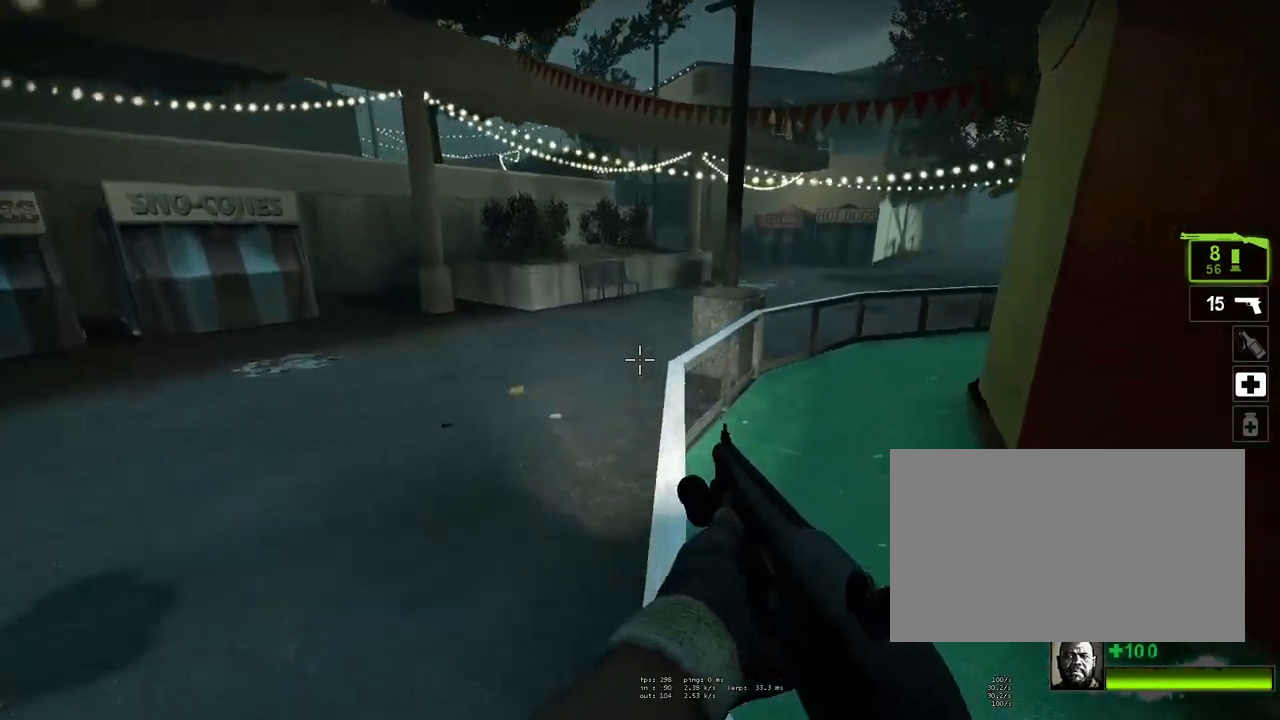
Gameplay with keyboard and mouse; each line is a JSON object with the keys and mouse buttons held at the frame after it. "events" lists presses ("down") and releases ("up") of "1", "2", "3", "4", "5", "a", "alt", "c", "ctrl", "d", "e", "f", "q", "r", "s", "shift", "space", "tab", "v", "w", "x", "z", "mouse_left", "mouse_middle", "mouse_right", "mouse_mb4", "mouse_mb5", "mouse_wheel_up" and "mouse_wheel_down" between this image and that frame as [ms after this image, input, new state], when the widget could be followed in between. "mouse_left", "mouse_middle", "mouse_right", "mouse_mb4", "mouse_mb5", "mouse_wheel_up", "mouse_wheel_down" = the "left", "middle", "right", "mb4", "mb5", "wheel_up", "wheel_down" buttons of the "mouse" list. No other keys are recorded. Mouse movement is not recorded.
{"keys": ["w"], "mouse": [], "events": []}
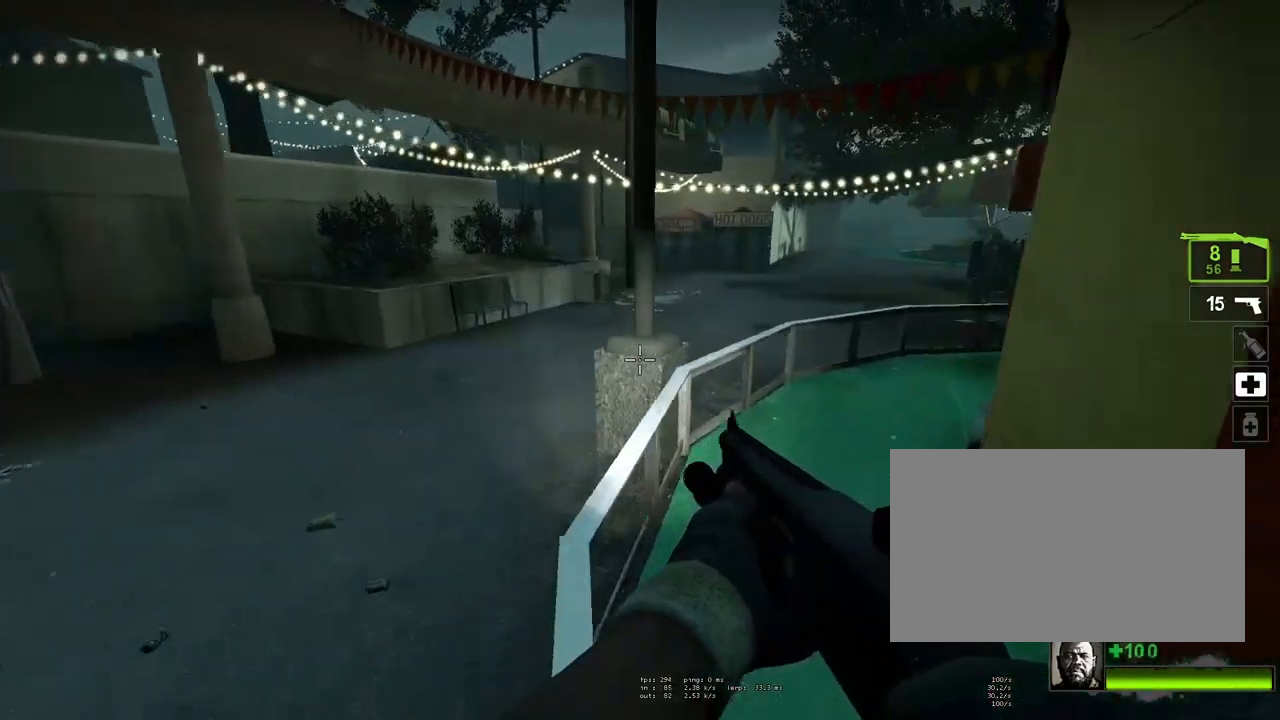
{"keys": ["d"], "mouse": [], "events": [[67, "space", "down"], [167, "d", "down"], [167, "w", "up"], [250, "space", "up"]]}
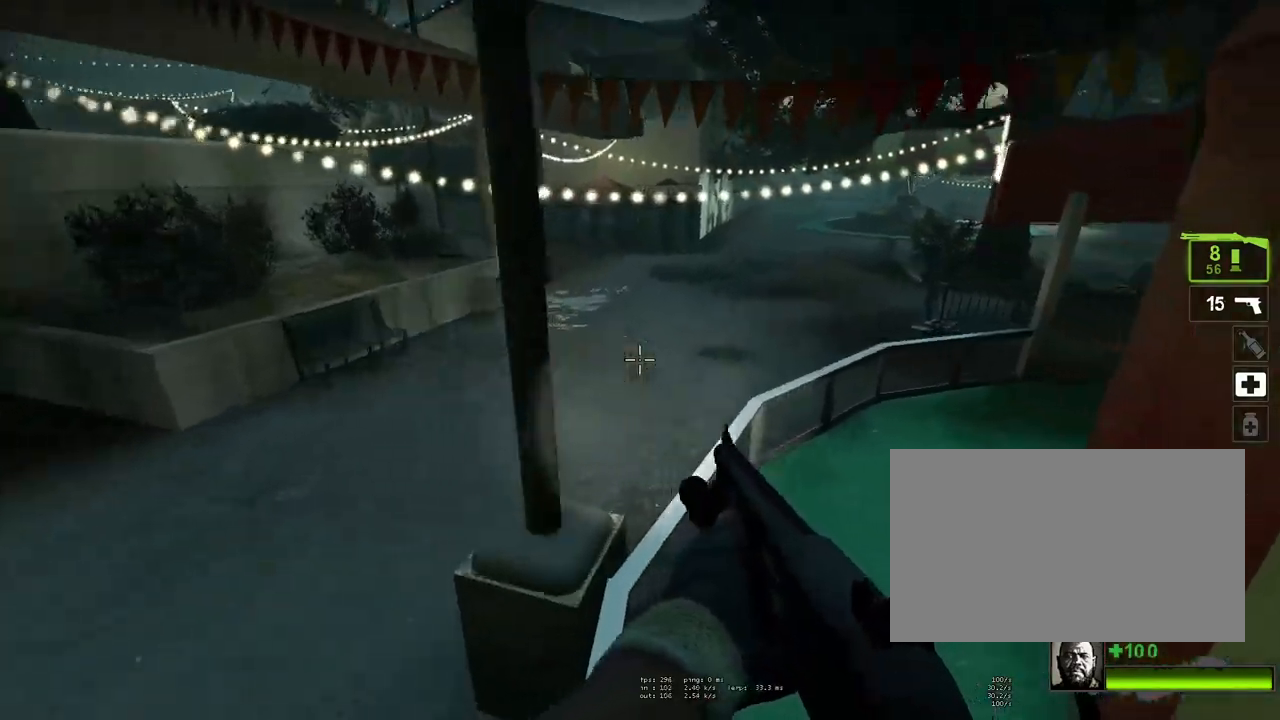
{"keys": ["d"], "mouse": [], "events": [[233, "space", "down"], [417, "space", "up"]]}
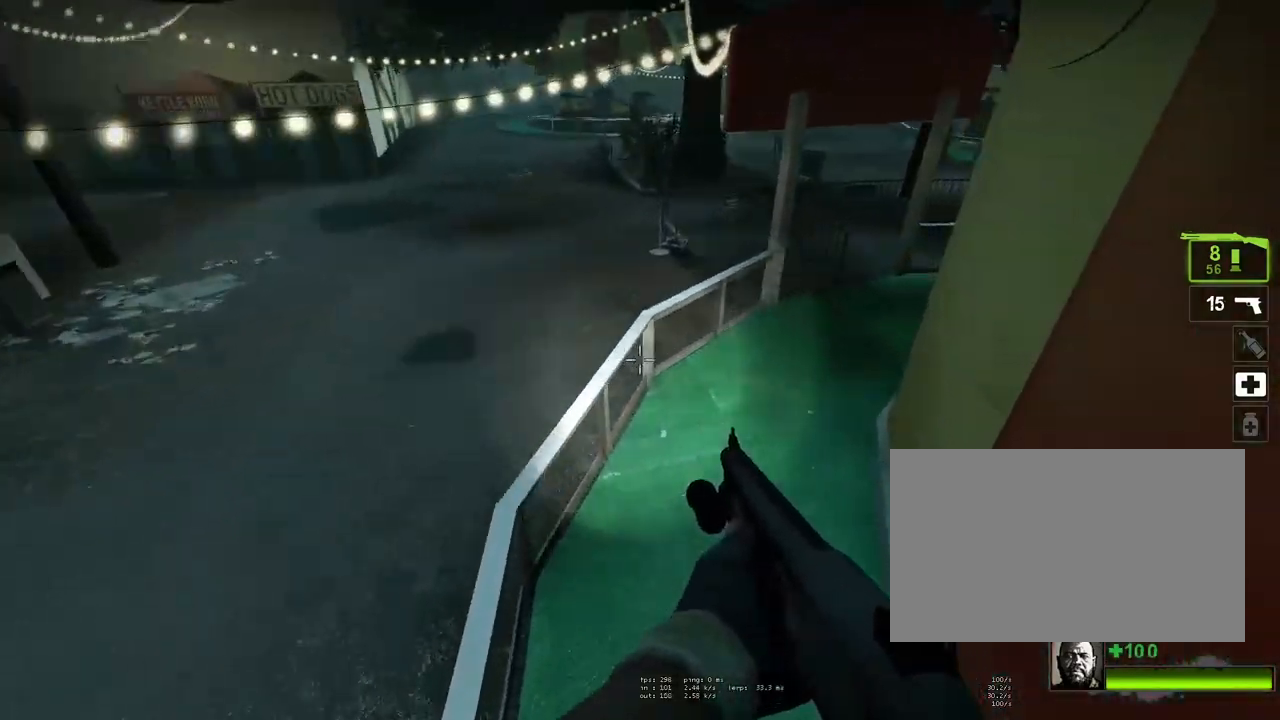
{"keys": ["a", "space"], "mouse": [], "events": [[100, "d", "up"], [150, "a", "down"], [300, "a", "up"], [333, "a", "down"], [467, "space", "down"]]}
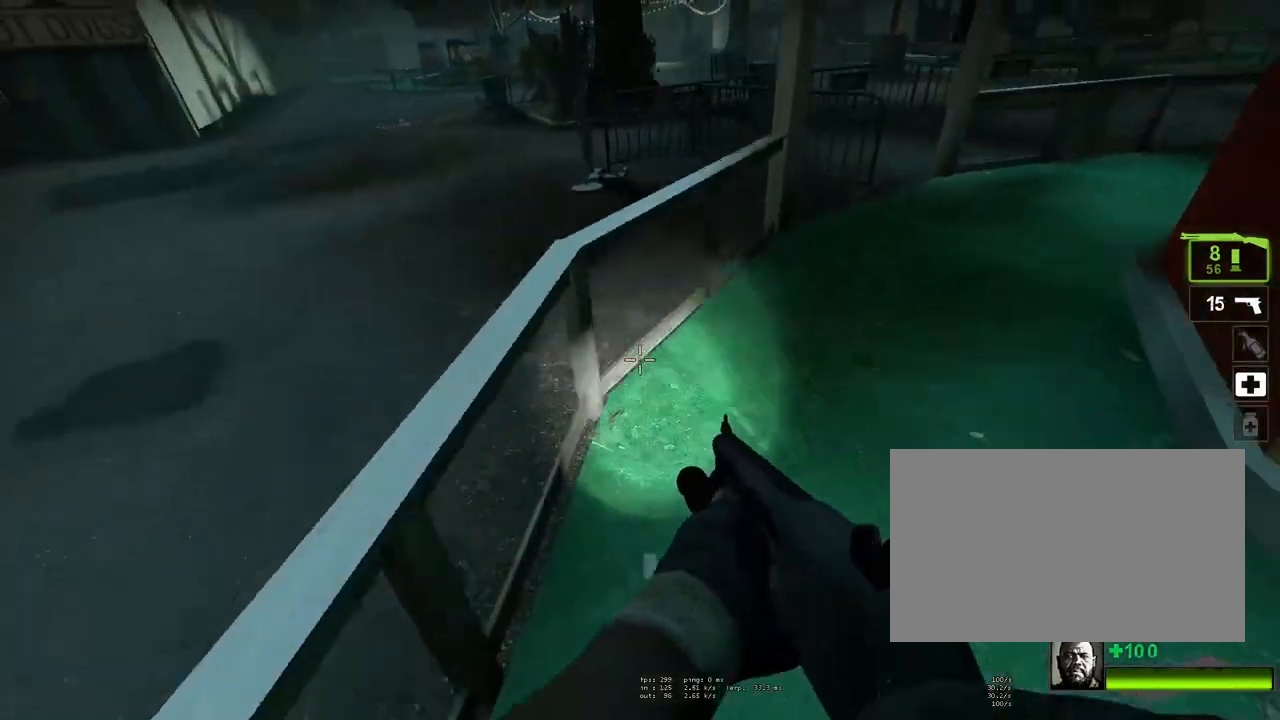
{"keys": ["a", "w"], "mouse": [], "events": [[267, "space", "up"], [500, "w", "down"]]}
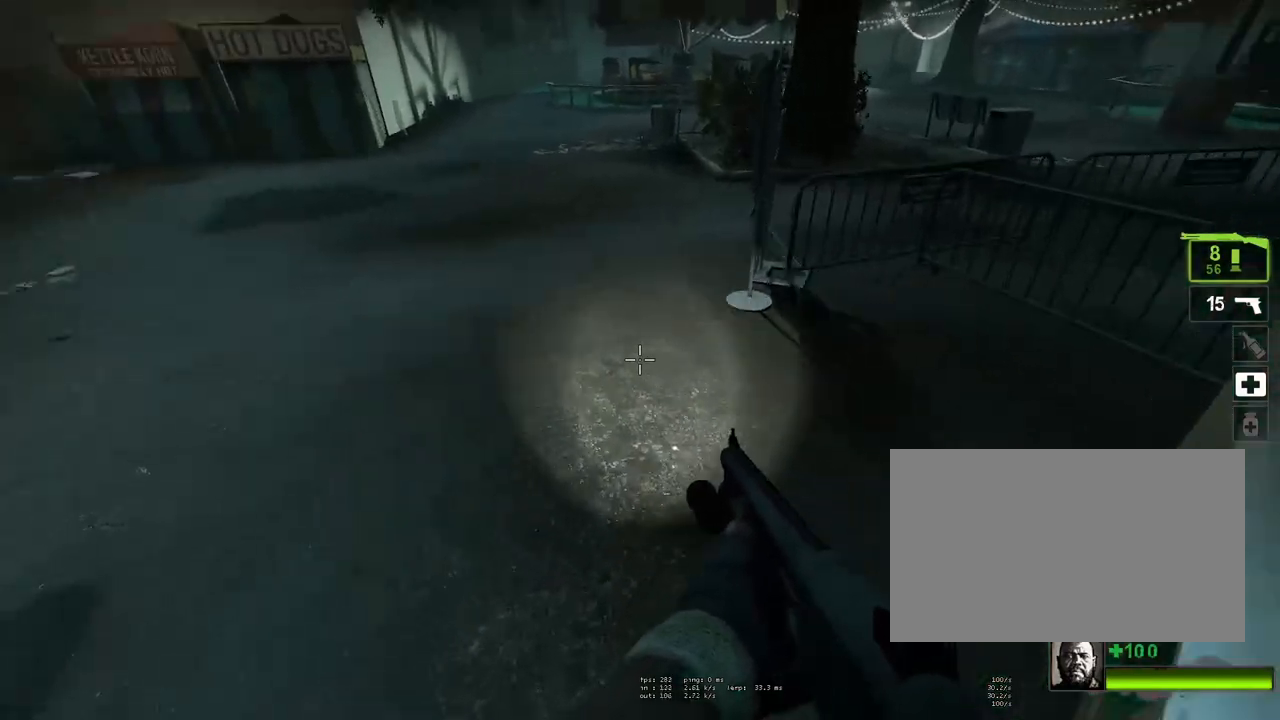
{"keys": ["w"], "mouse": [], "events": [[183, "a", "up"]]}
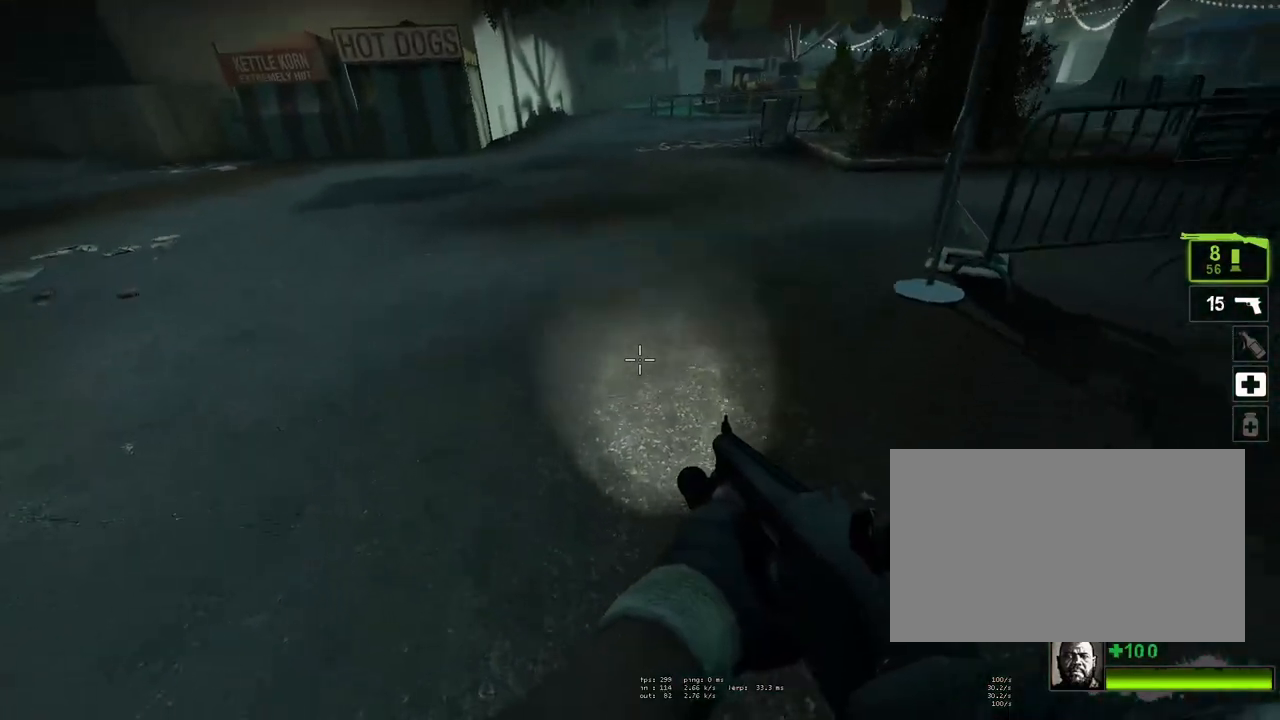
{"keys": ["space"], "mouse": [], "events": [[483, "space", "down"], [483, "w", "up"]]}
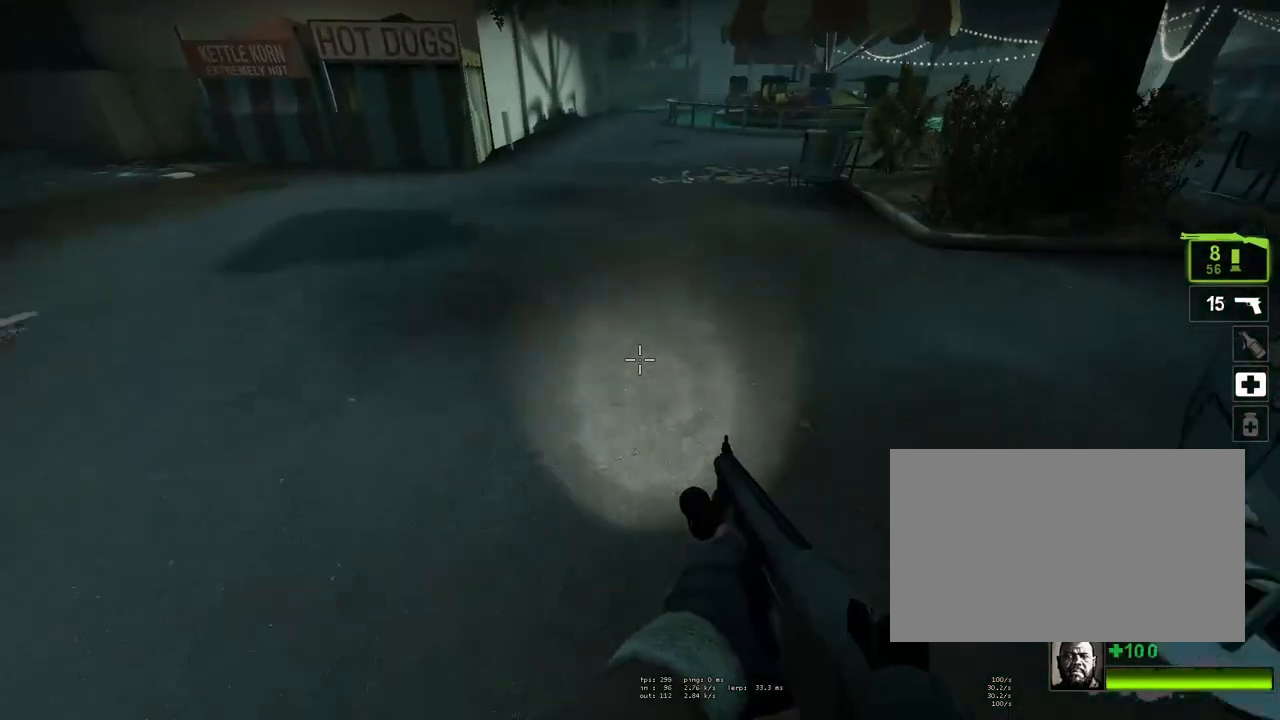
{"keys": [], "mouse": [], "events": [[117, "space", "up"]]}
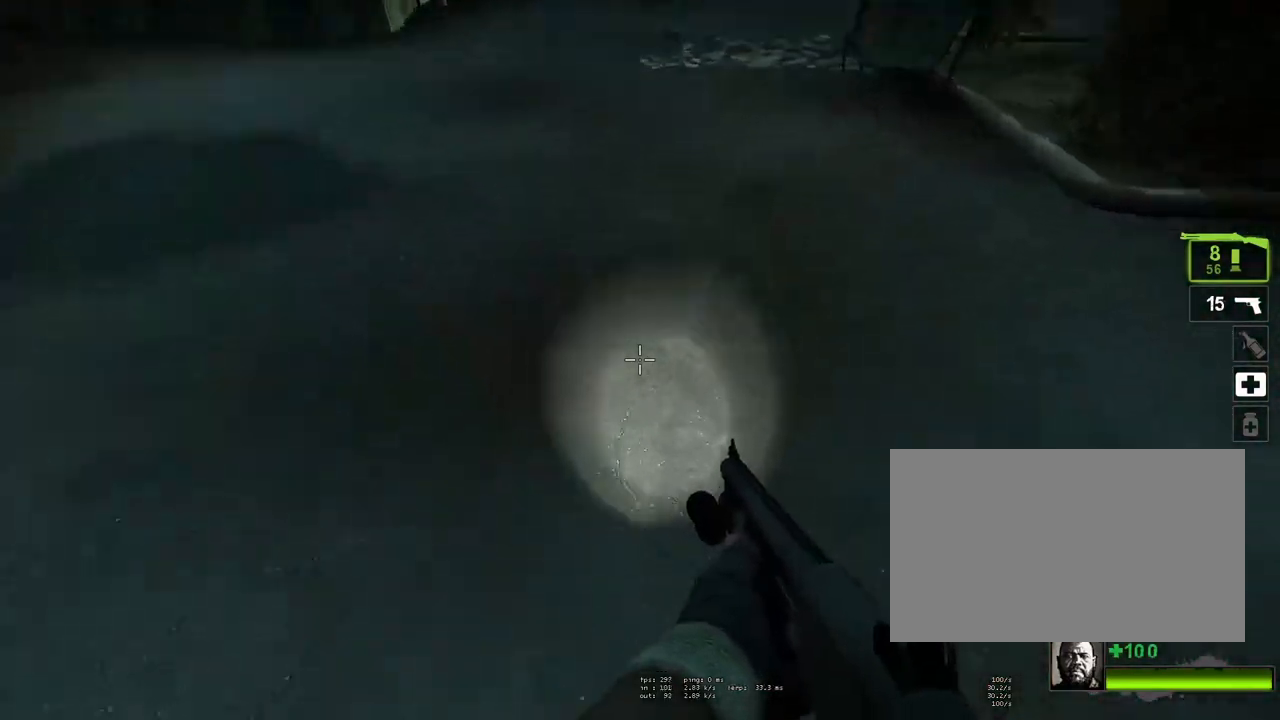
{"keys": [], "mouse": [], "events": [[133, "space", "down"], [317, "space", "up"]]}
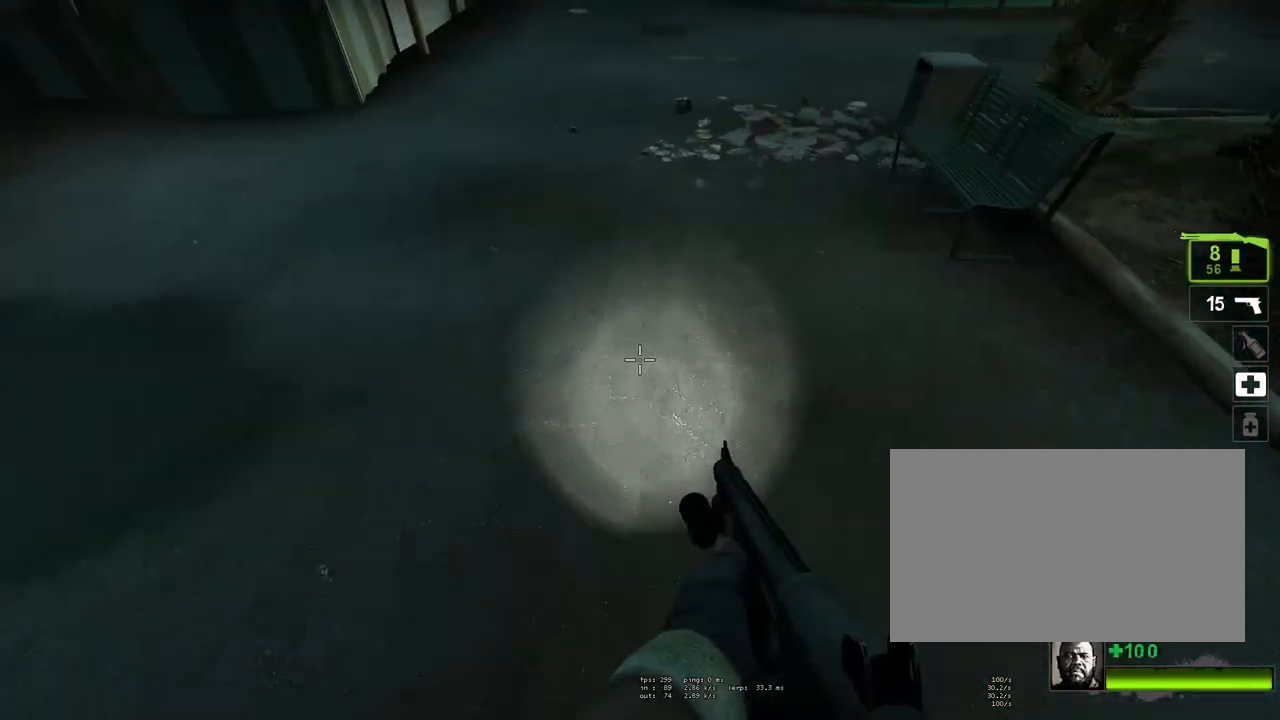
{"keys": [], "mouse": [], "events": []}
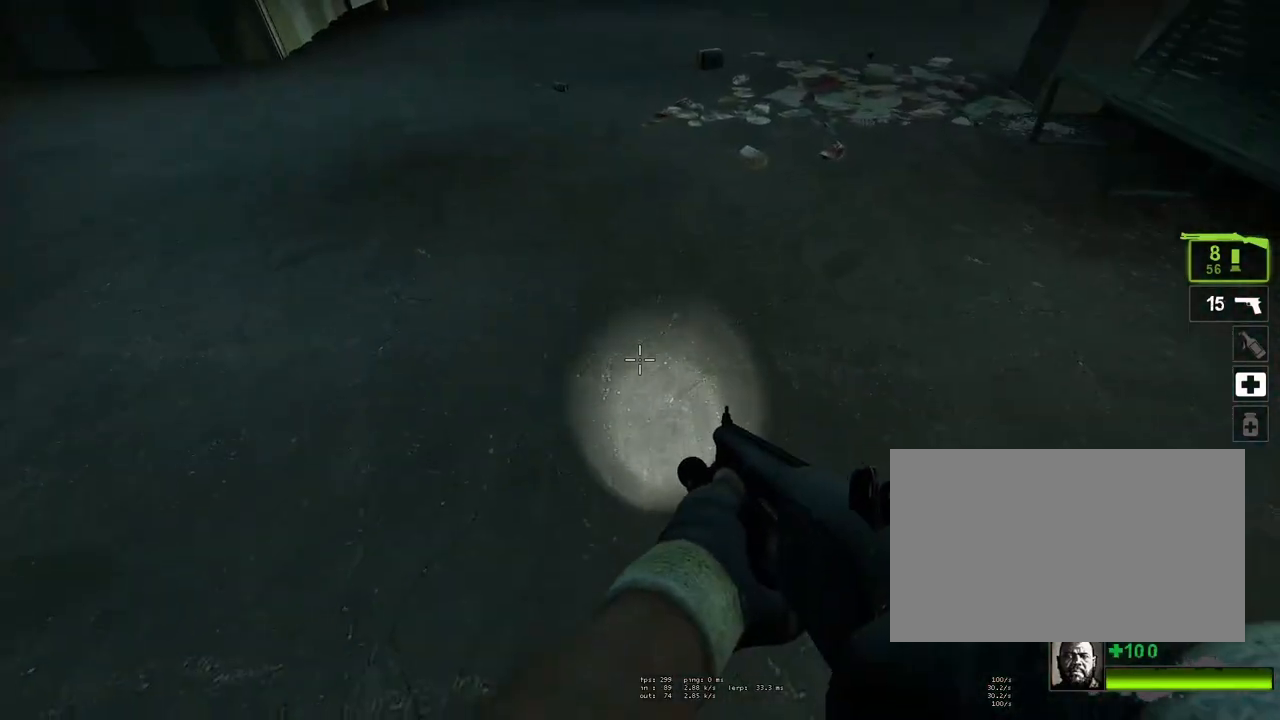
{"keys": ["w"], "mouse": [], "events": [[117, "w", "down"]]}
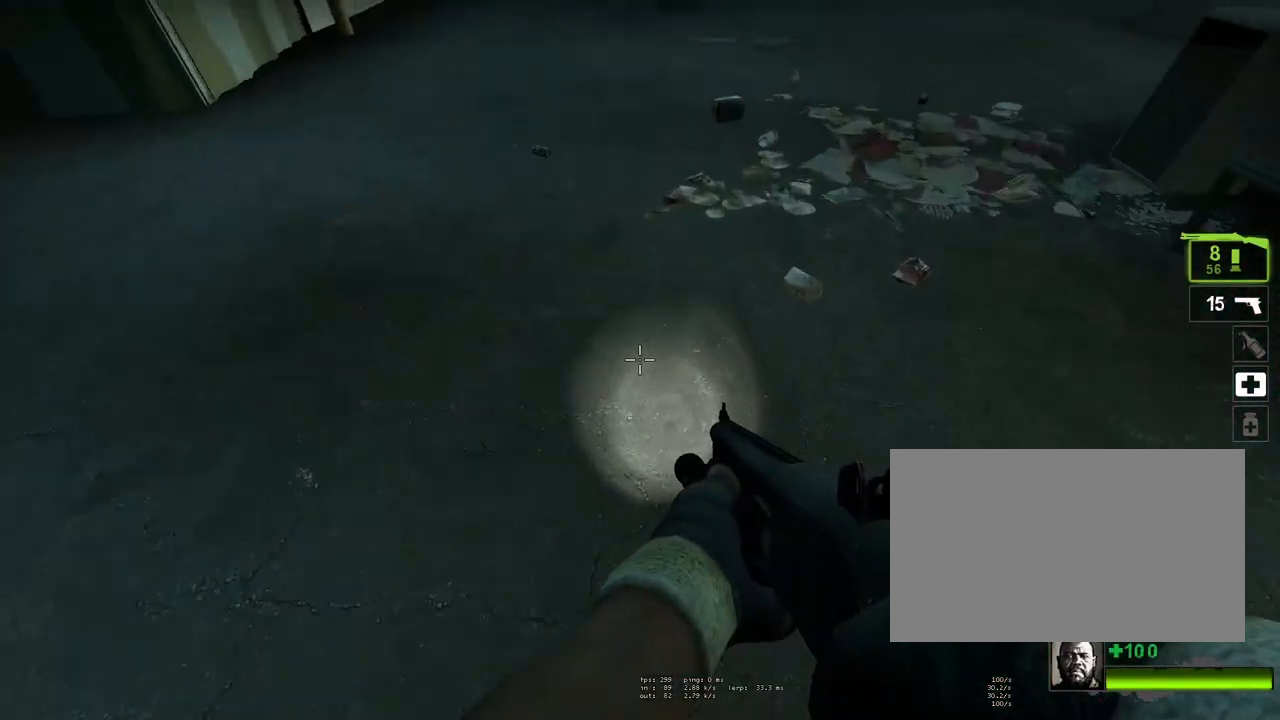
{"keys": [], "mouse": [], "events": [[317, "space", "down"], [417, "w", "up"], [500, "space", "up"]]}
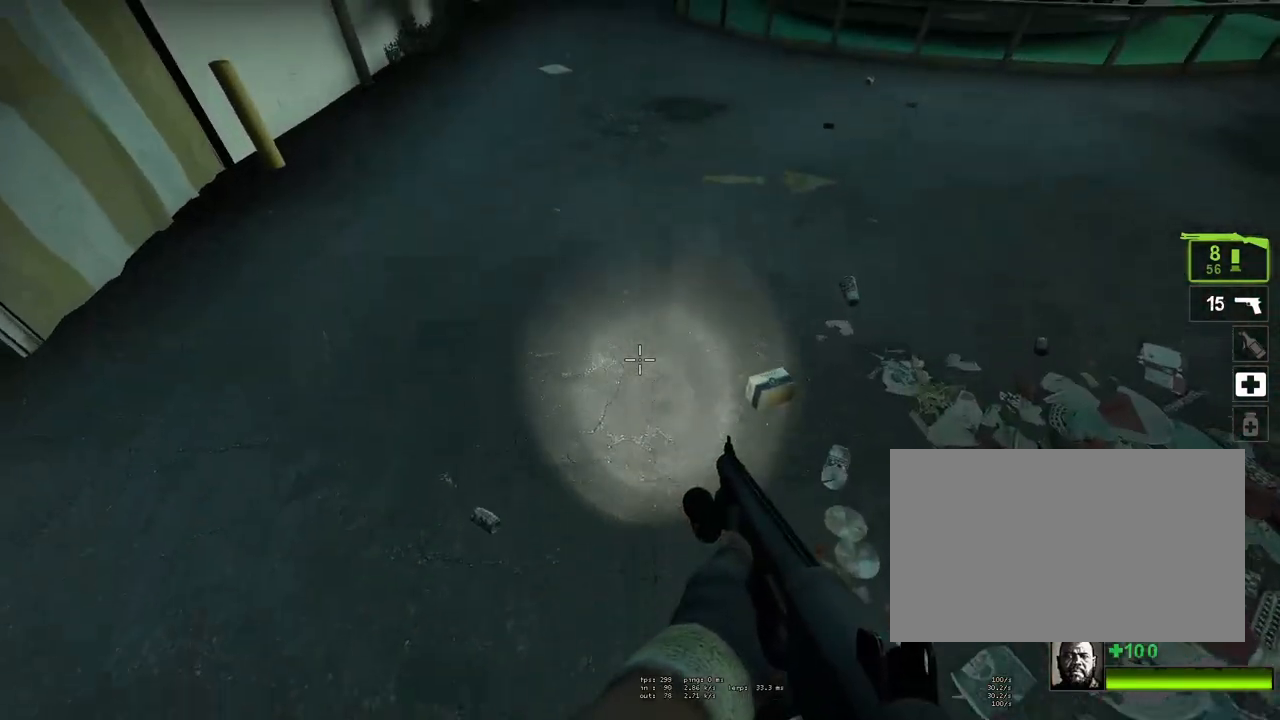
{"keys": ["space"], "mouse": [], "events": [[483, "space", "down"]]}
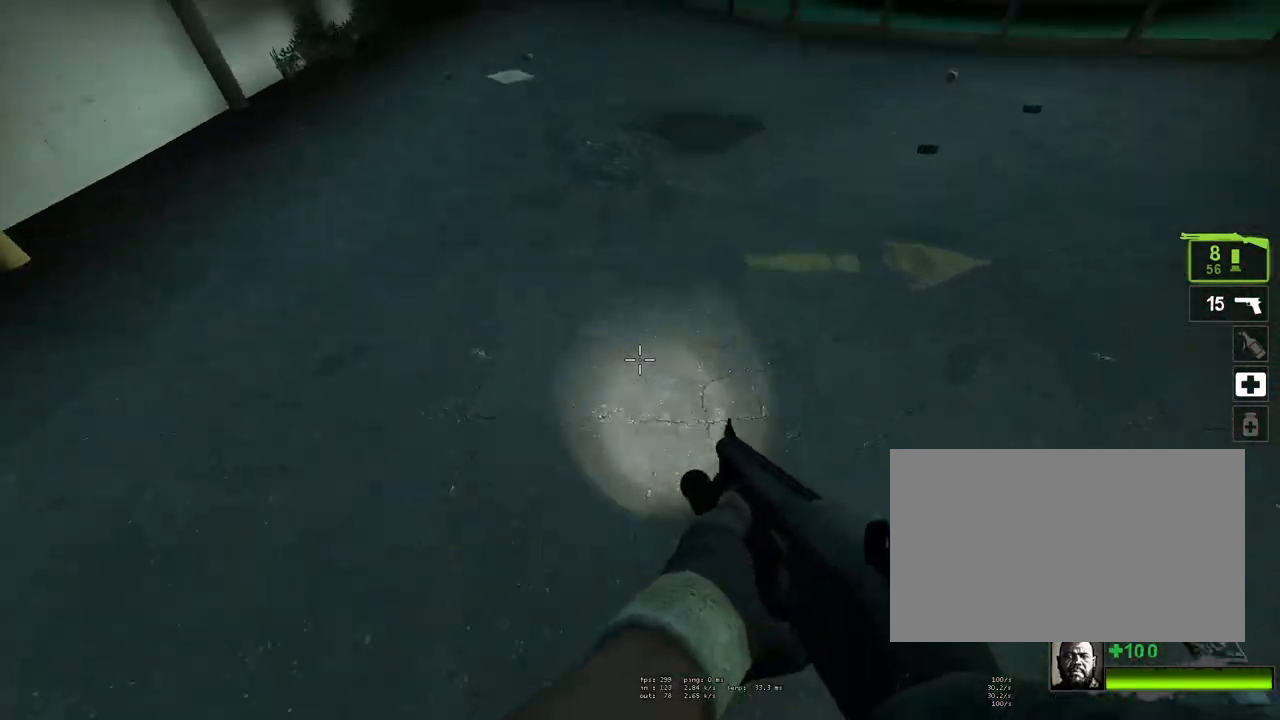
{"keys": [], "mouse": [], "events": [[217, "space", "up"]]}
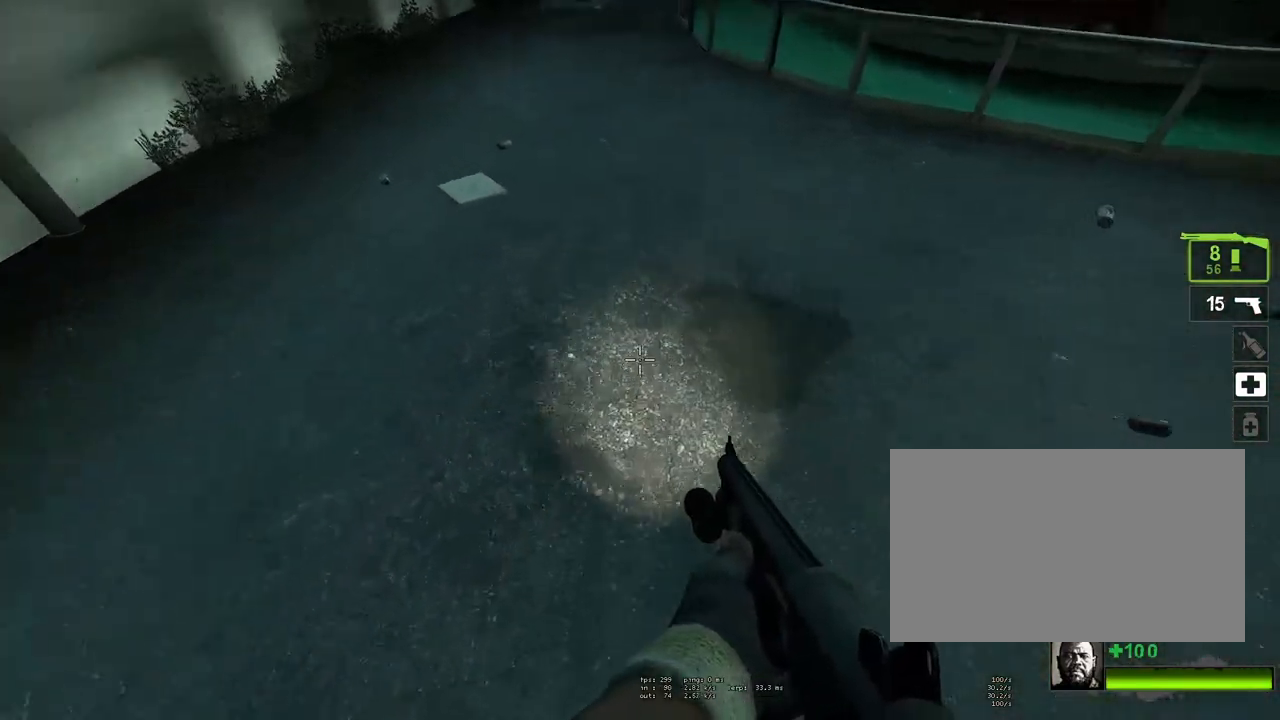
{"keys": [], "mouse": [], "events": [[83, "space", "down"], [317, "space", "up"]]}
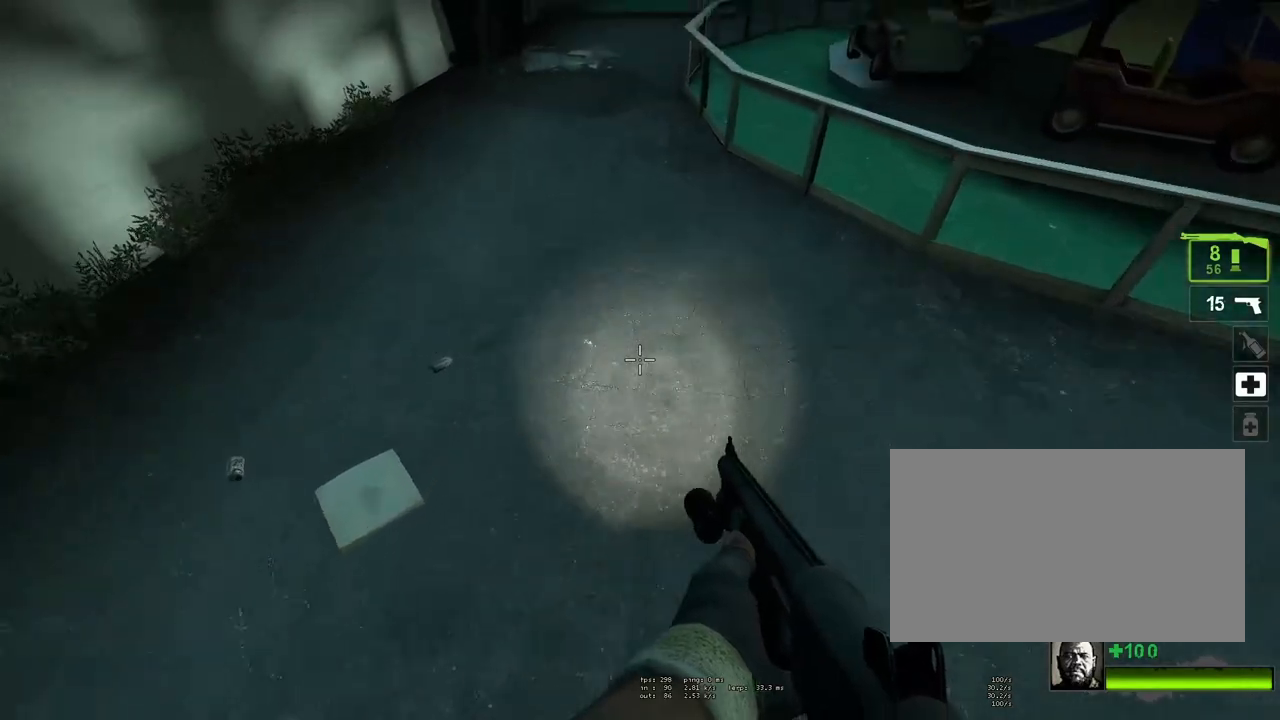
{"keys": [], "mouse": [], "events": [[250, "space", "down"], [433, "space", "up"]]}
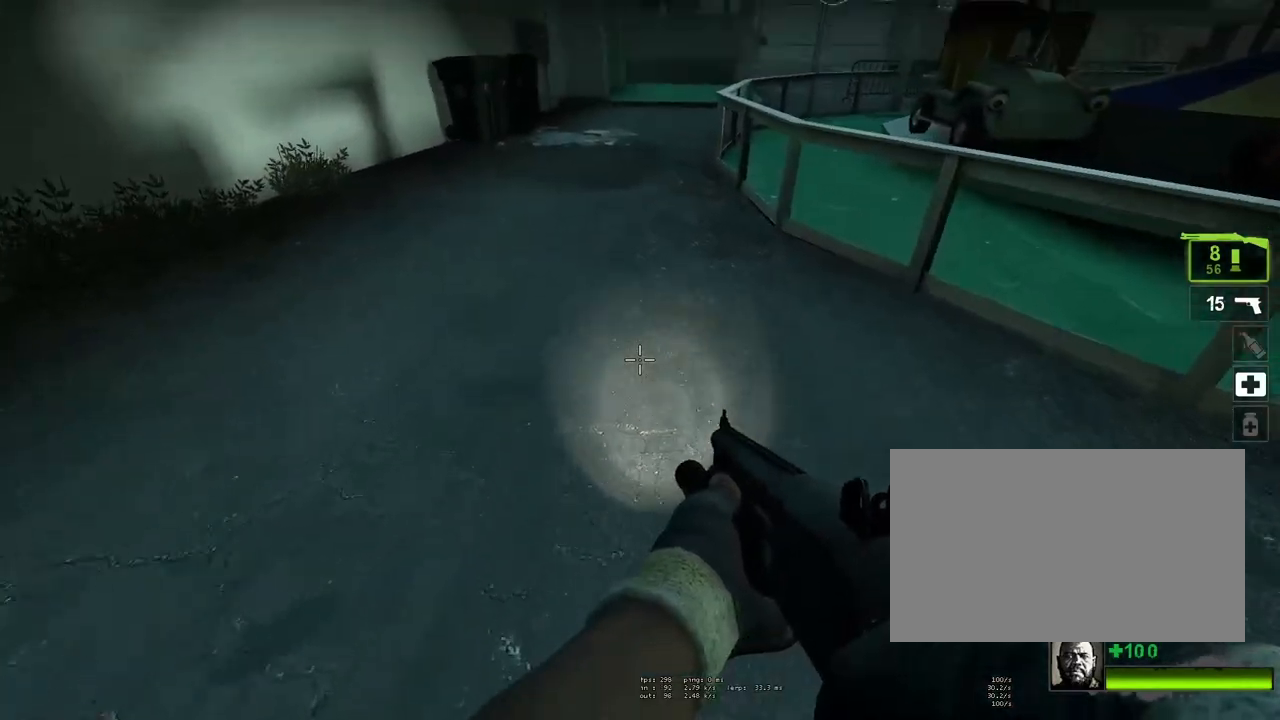
{"keys": ["w"], "mouse": [], "events": [[167, "w", "down"]]}
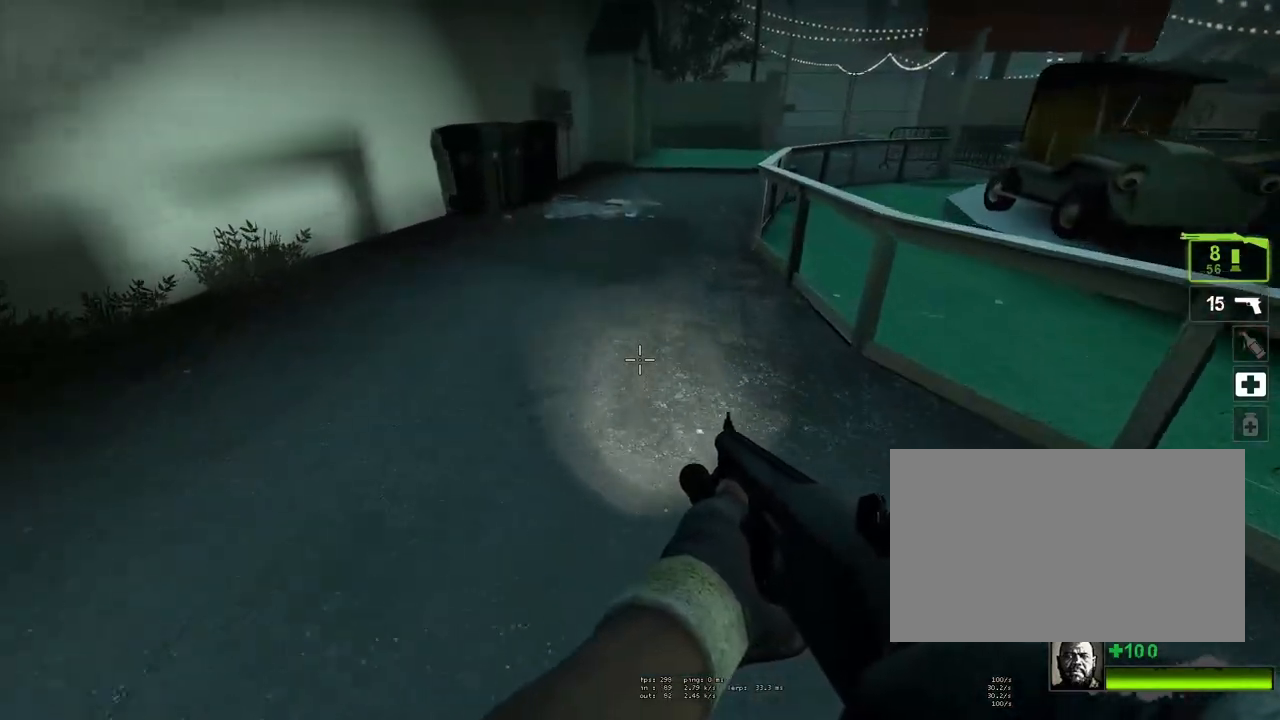
{"keys": ["w"], "mouse": [], "events": []}
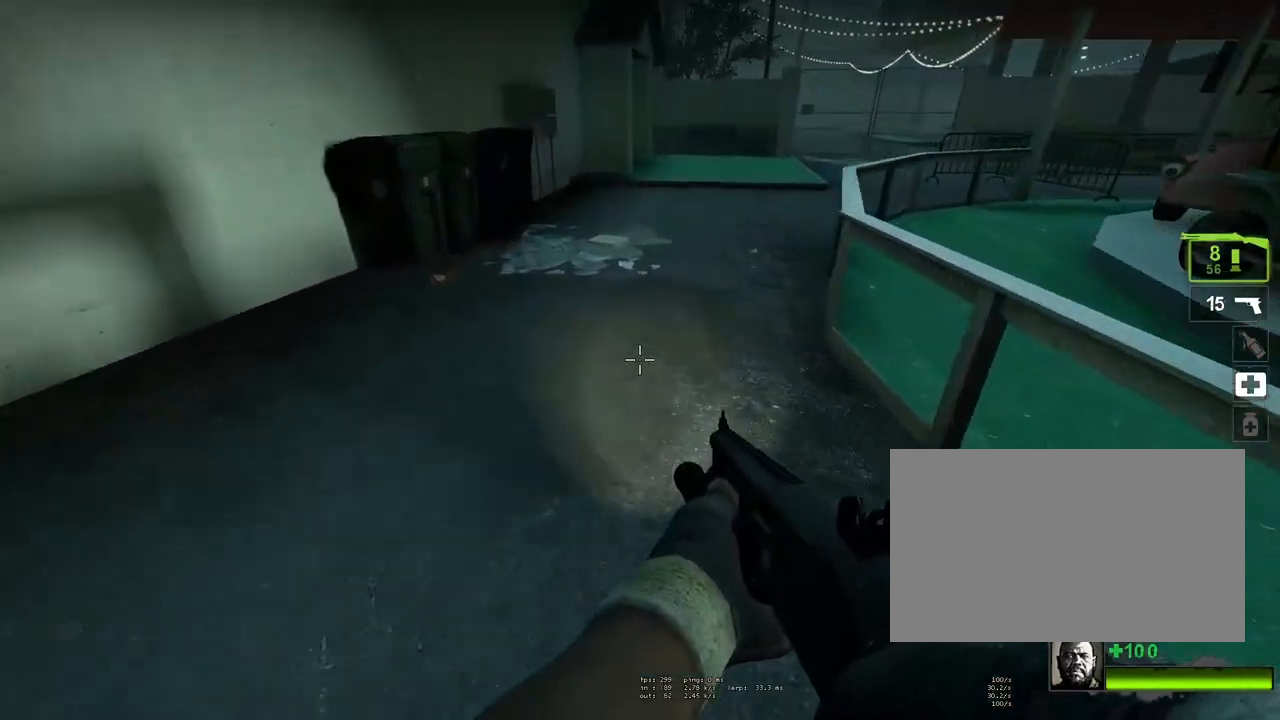
{"keys": [], "mouse": [], "events": [[150, "space", "down"], [250, "w", "up"], [333, "space", "up"]]}
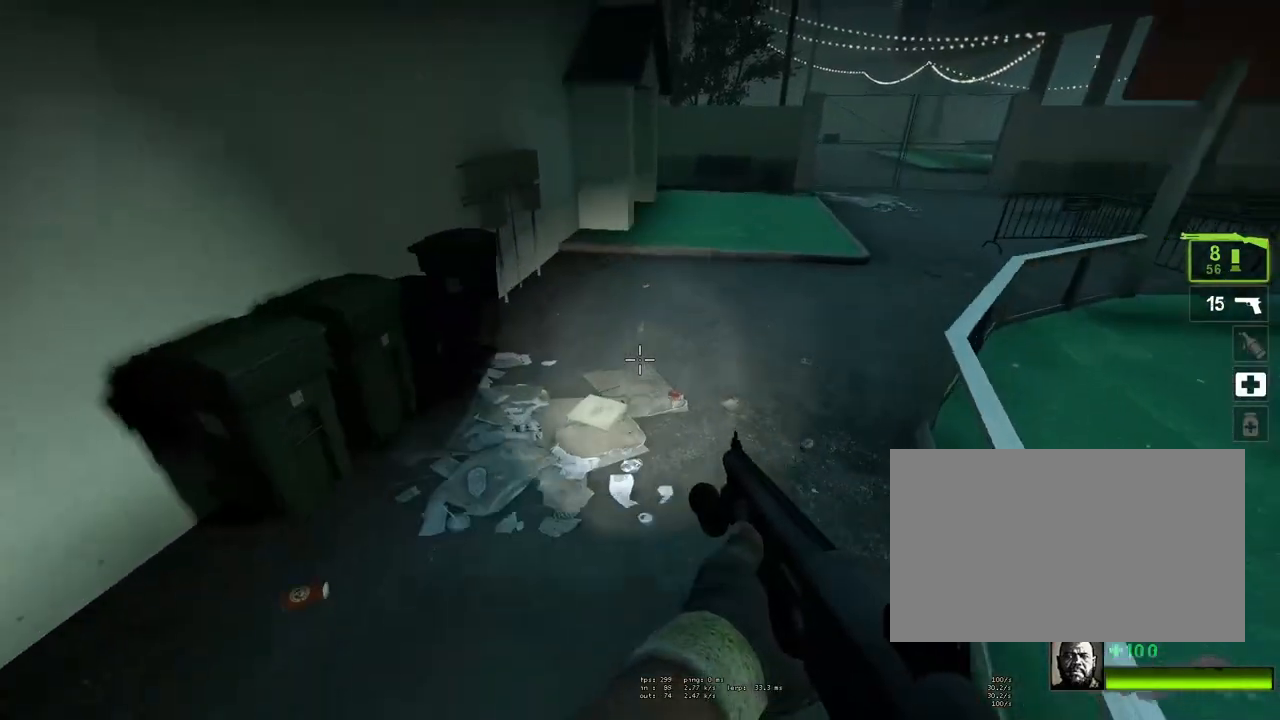
{"keys": ["d", "space"], "mouse": [], "events": [[300, "space", "down"], [500, "d", "down"]]}
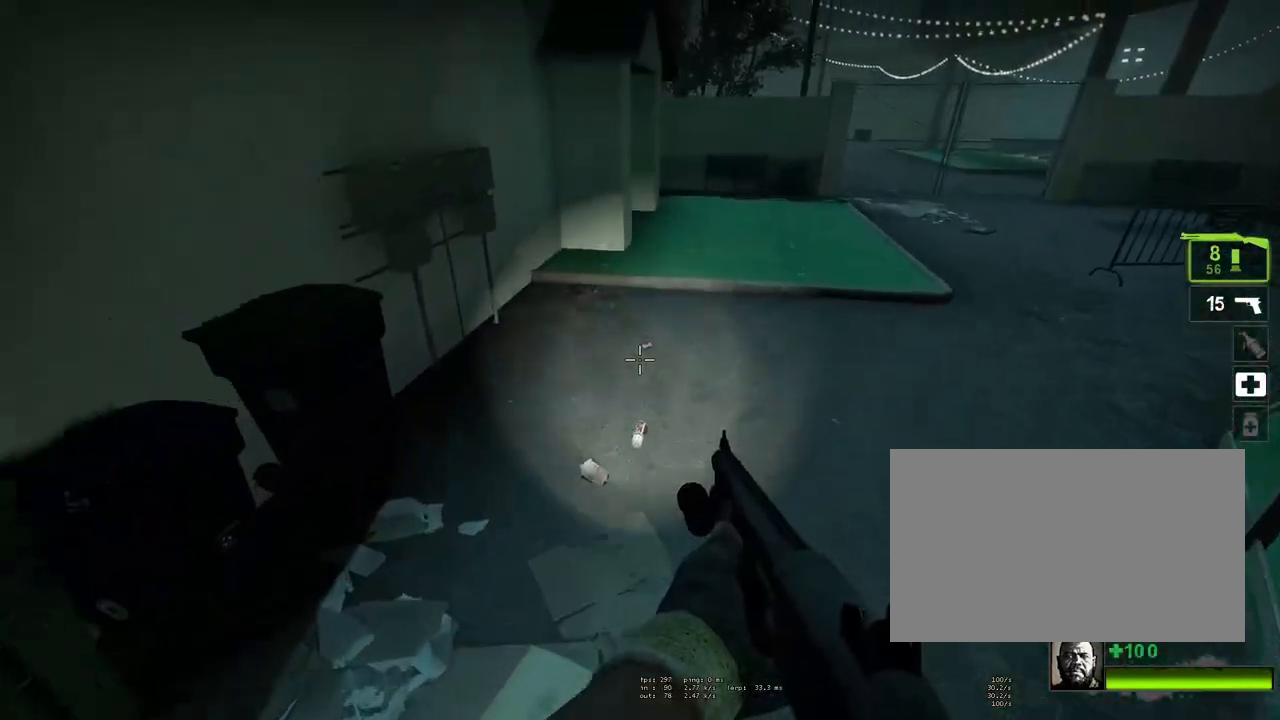
{"keys": ["d", "space"], "mouse": [], "events": [[33, "space", "up"], [467, "space", "down"]]}
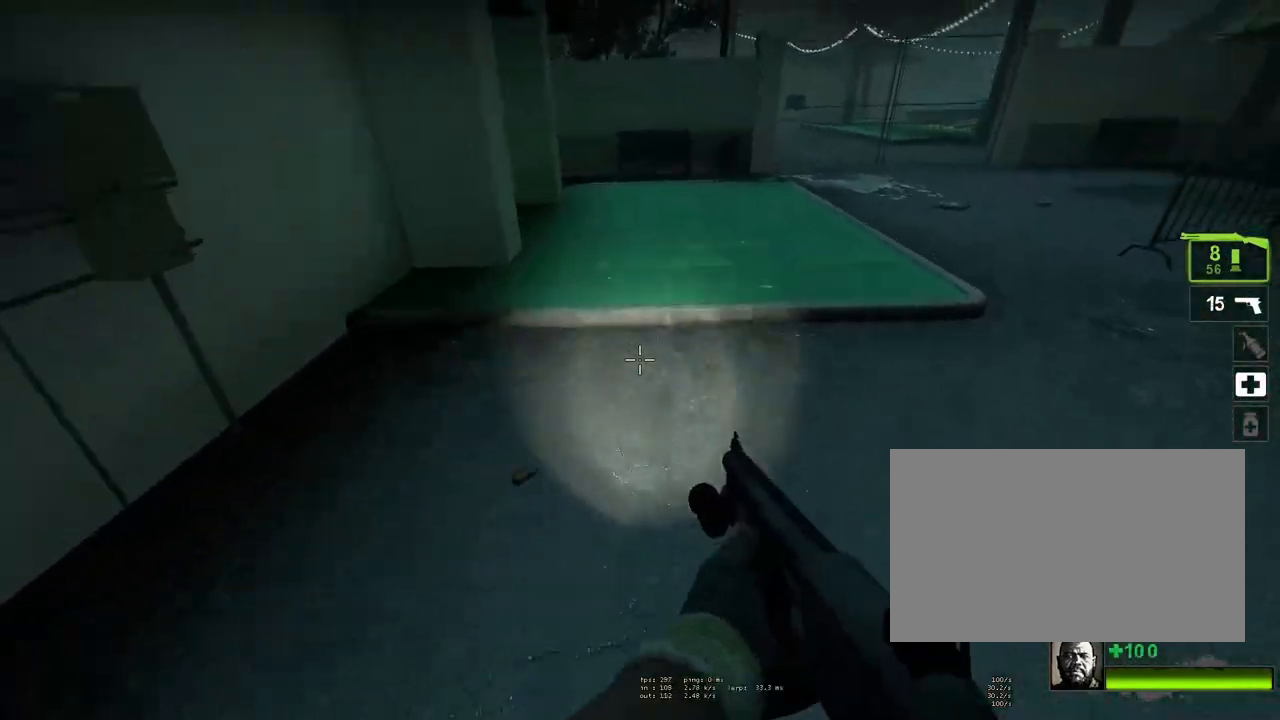
{"keys": ["d"], "mouse": [], "events": [[200, "space", "up"]]}
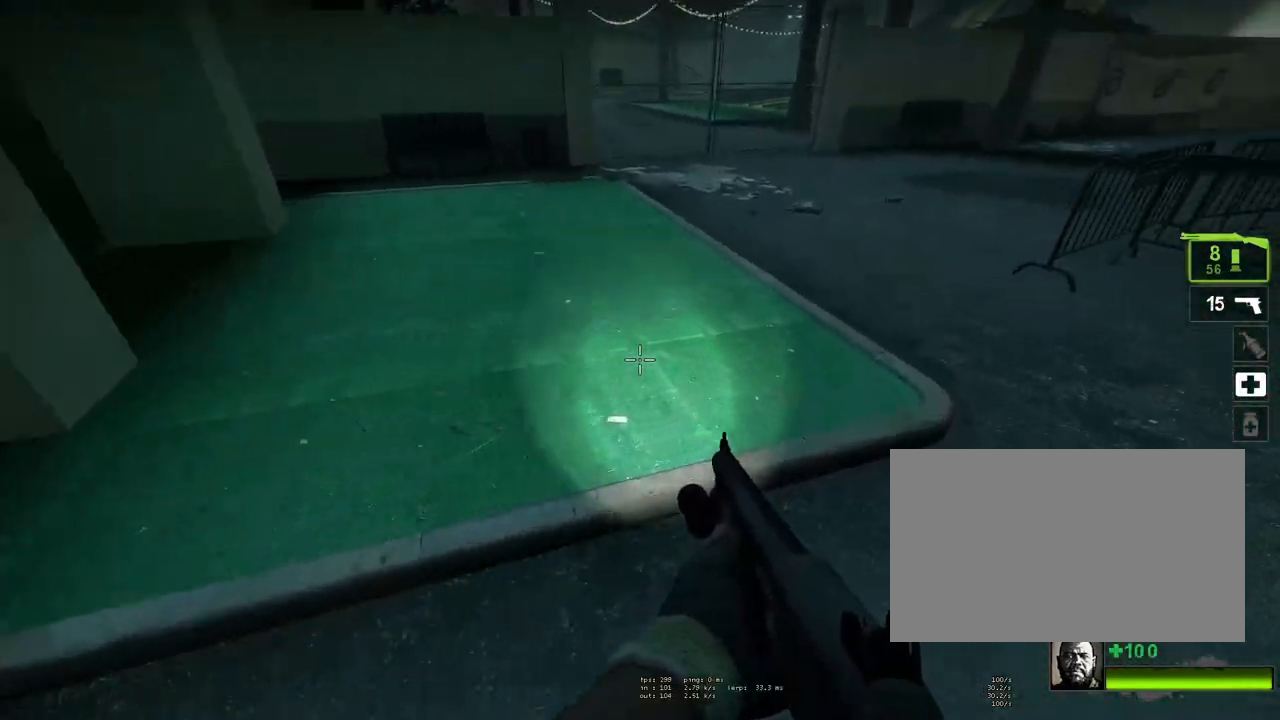
{"keys": ["a"], "mouse": [], "events": [[67, "space", "down"], [300, "space", "up"], [350, "d", "up"], [400, "a", "down"]]}
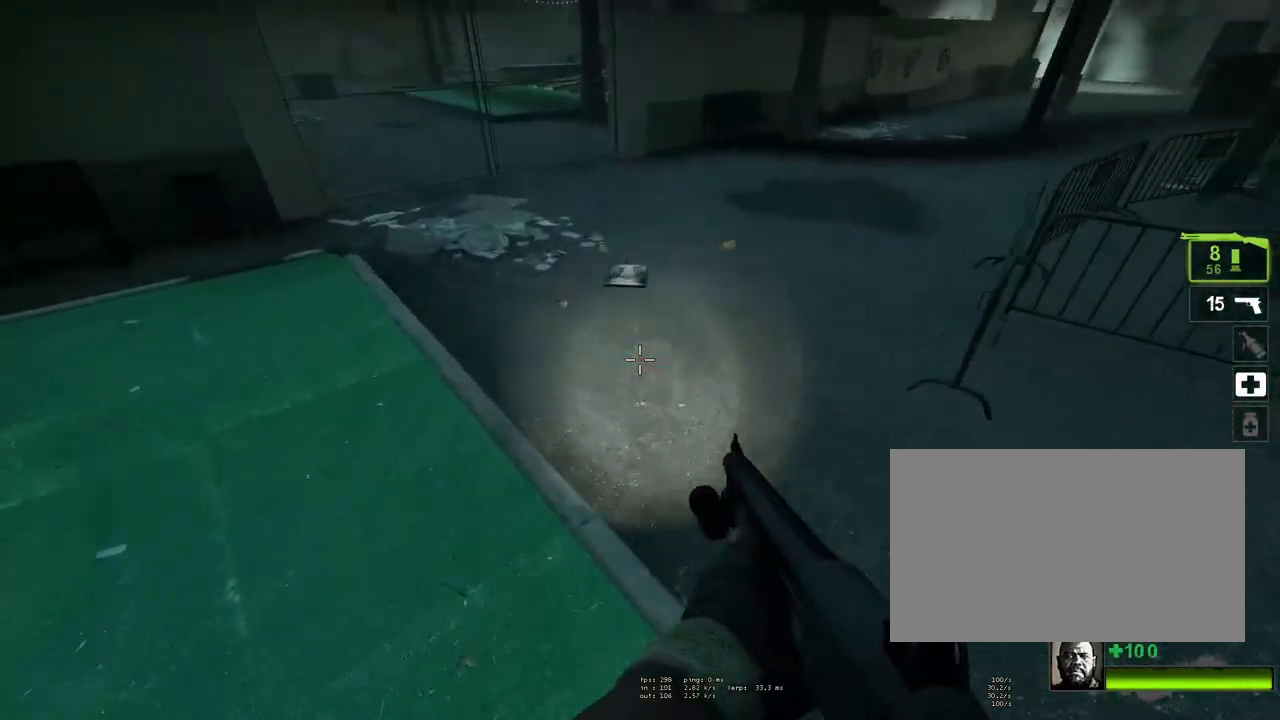
{"keys": ["d"], "mouse": [], "events": [[183, "space", "down"], [233, "d", "down"], [267, "a", "up"], [417, "space", "up"]]}
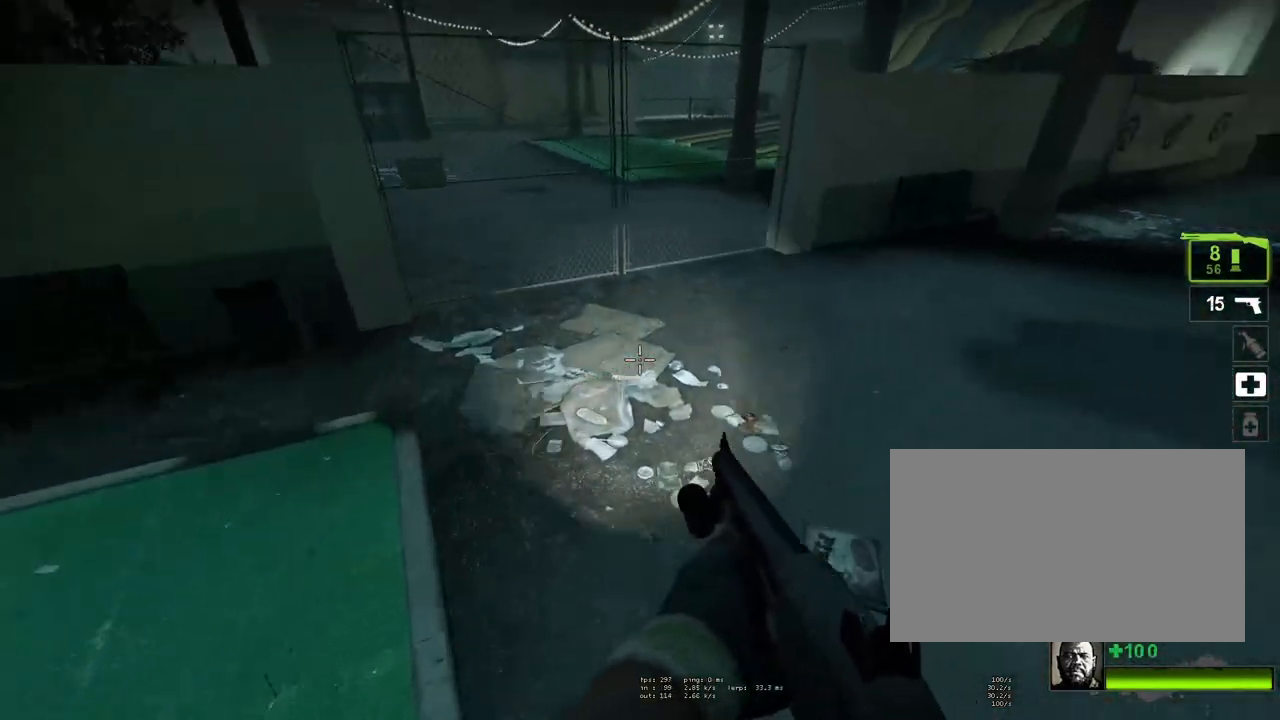
{"keys": ["d", "space"], "mouse": [], "events": [[333, "space", "down"]]}
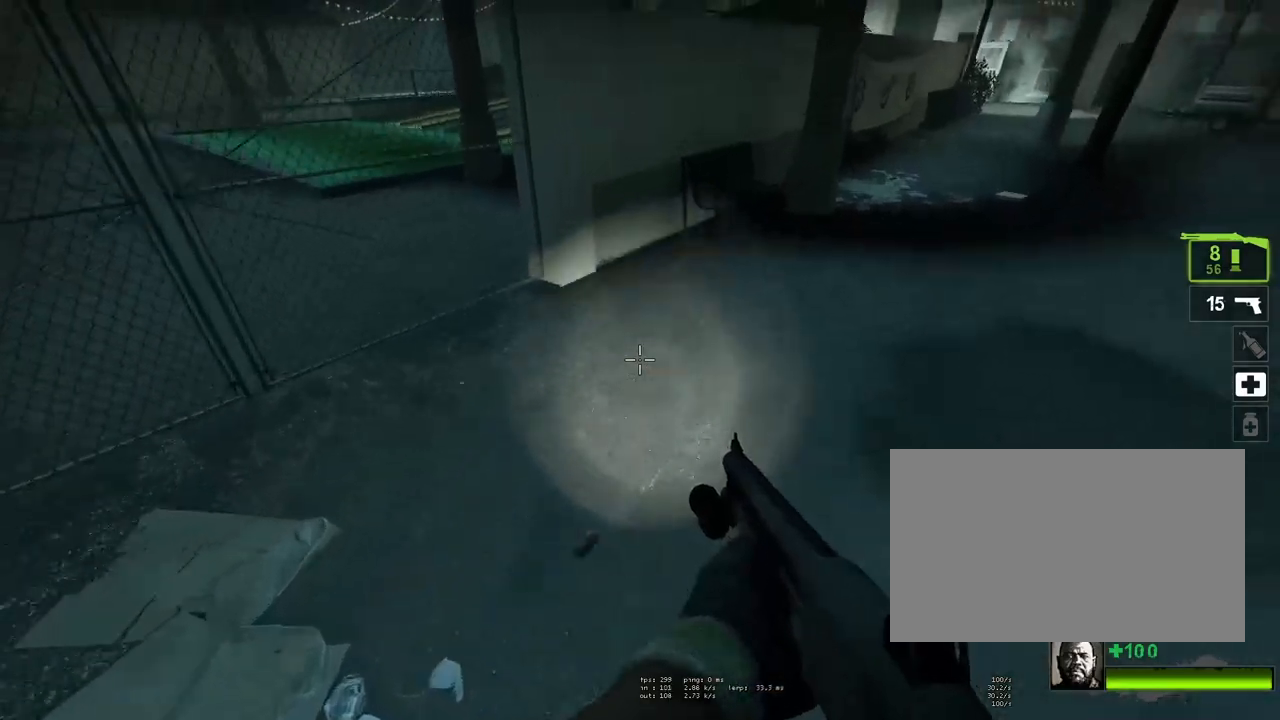
{"keys": ["d", "space"], "mouse": [], "events": [[67, "space", "up"], [500, "space", "down"]]}
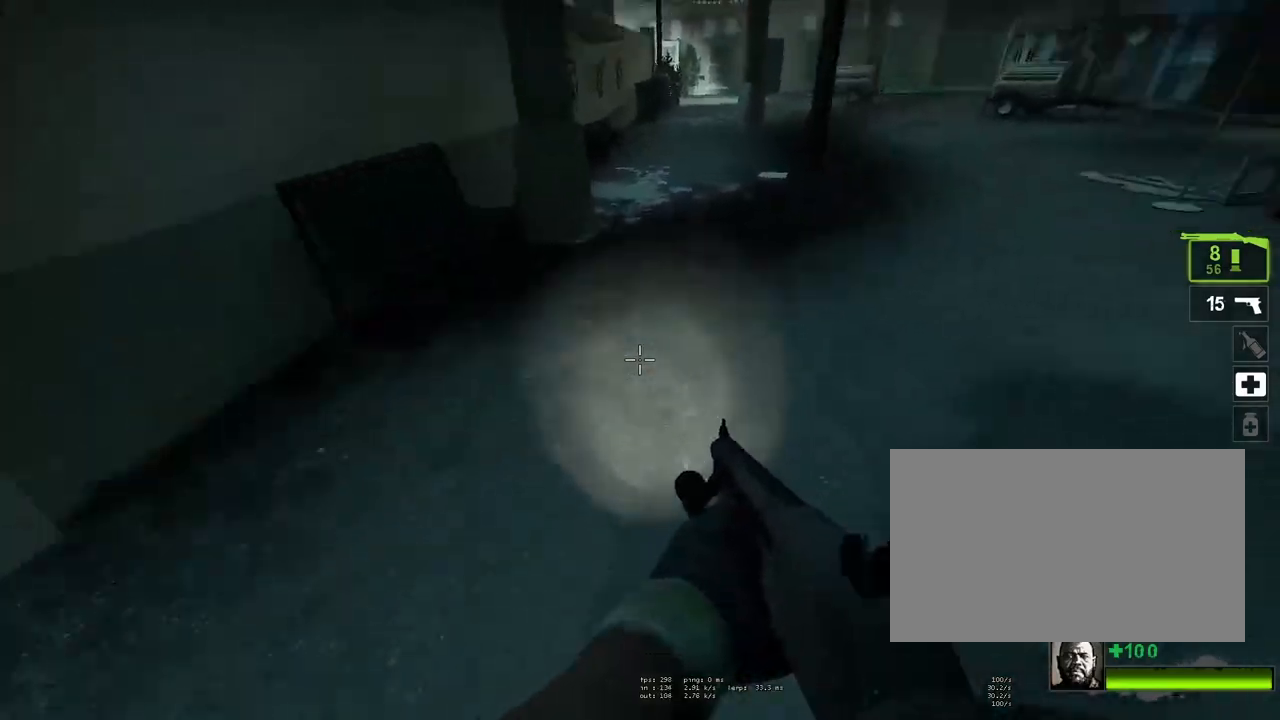
{"keys": [], "mouse": [], "events": [[233, "space", "up"], [267, "d", "up"]]}
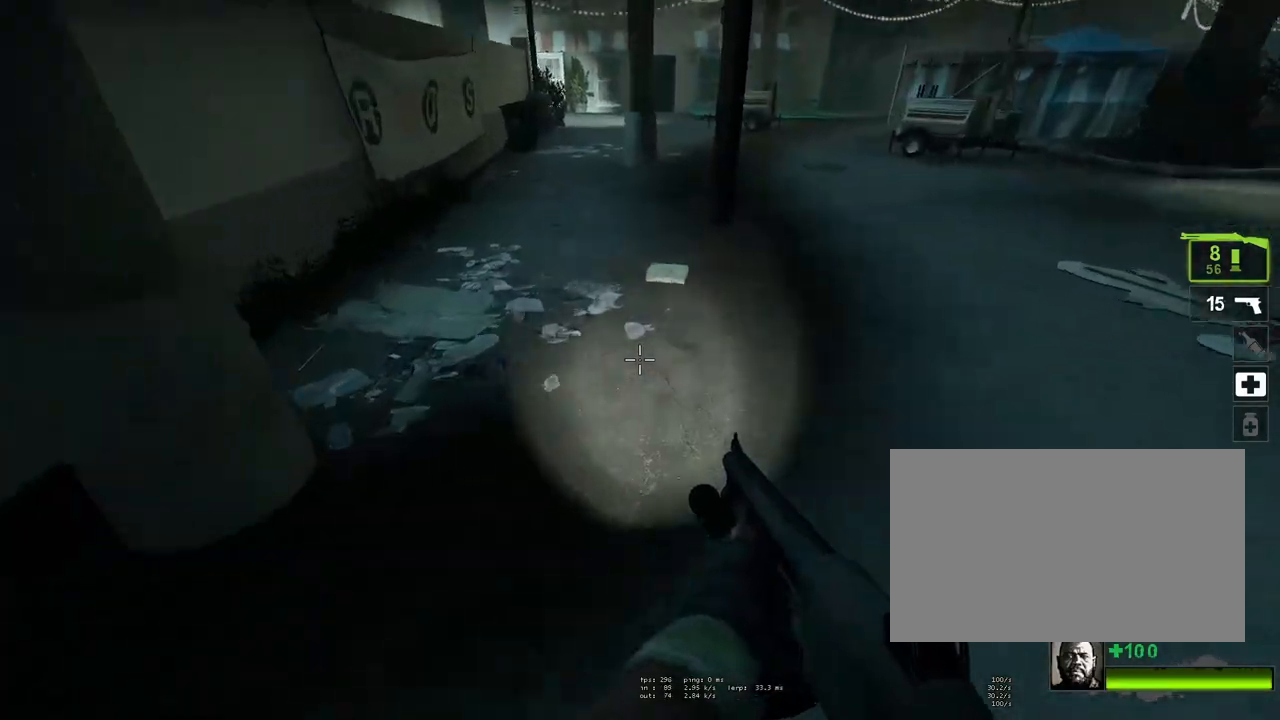
{"keys": [], "mouse": ["wheel_up"], "events": [[100, "w", "down"], [333, "mouse_wheel_down", "down"], [333, "w", "up"], [383, "mouse_wheel_down", "up"], [483, "mouse_wheel_up", "down"]]}
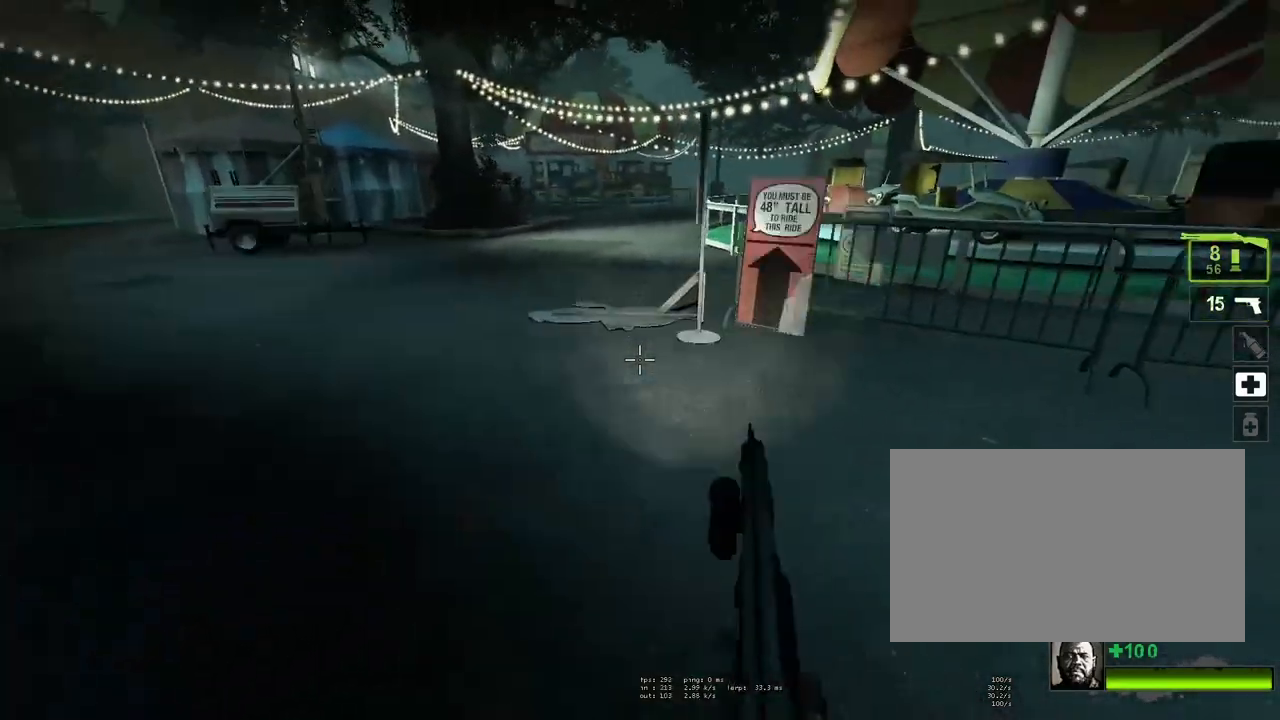
{"keys": ["d", "w"], "mouse": [], "events": [[17, "d", "down"], [17, "mouse_wheel_up", "up"], [167, "w", "down"], [350, "d", "up"], [483, "d", "down"]]}
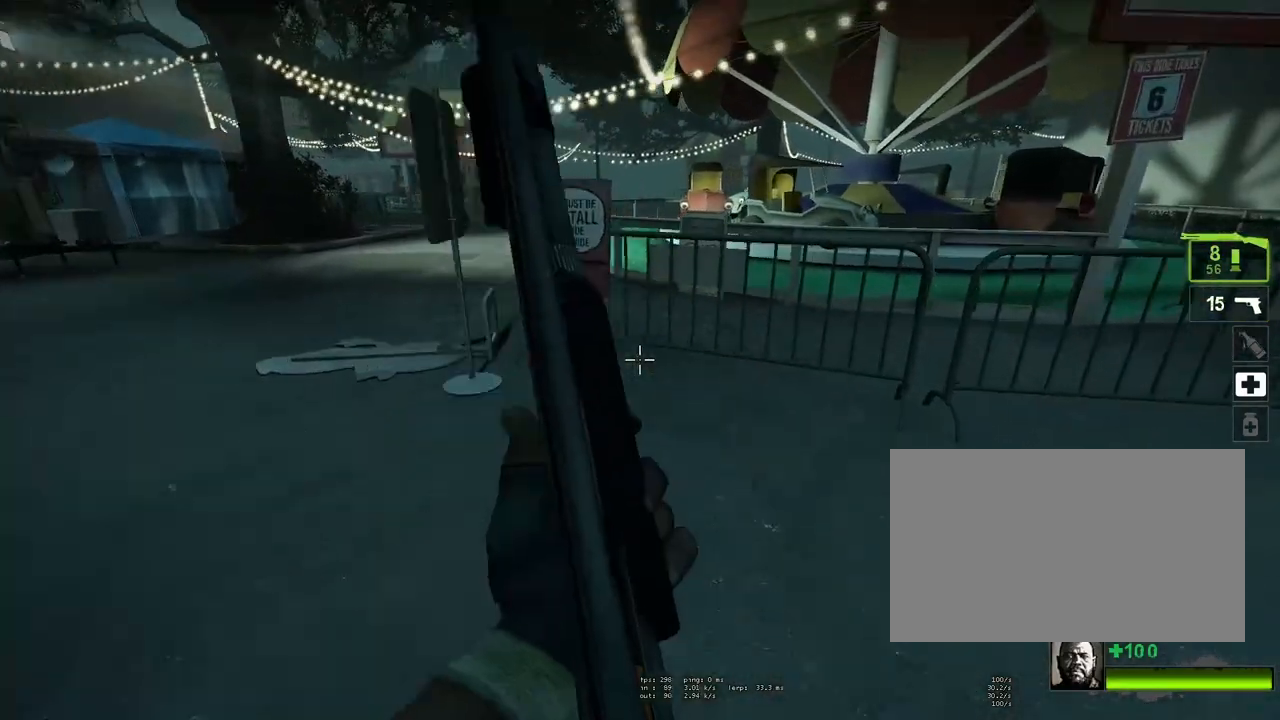
{"keys": ["a", "shift"], "mouse": [], "events": [[83, "d", "up"], [267, "space", "down"], [367, "w", "up"], [417, "a", "down"], [417, "shift", "down"], [467, "space", "up"]]}
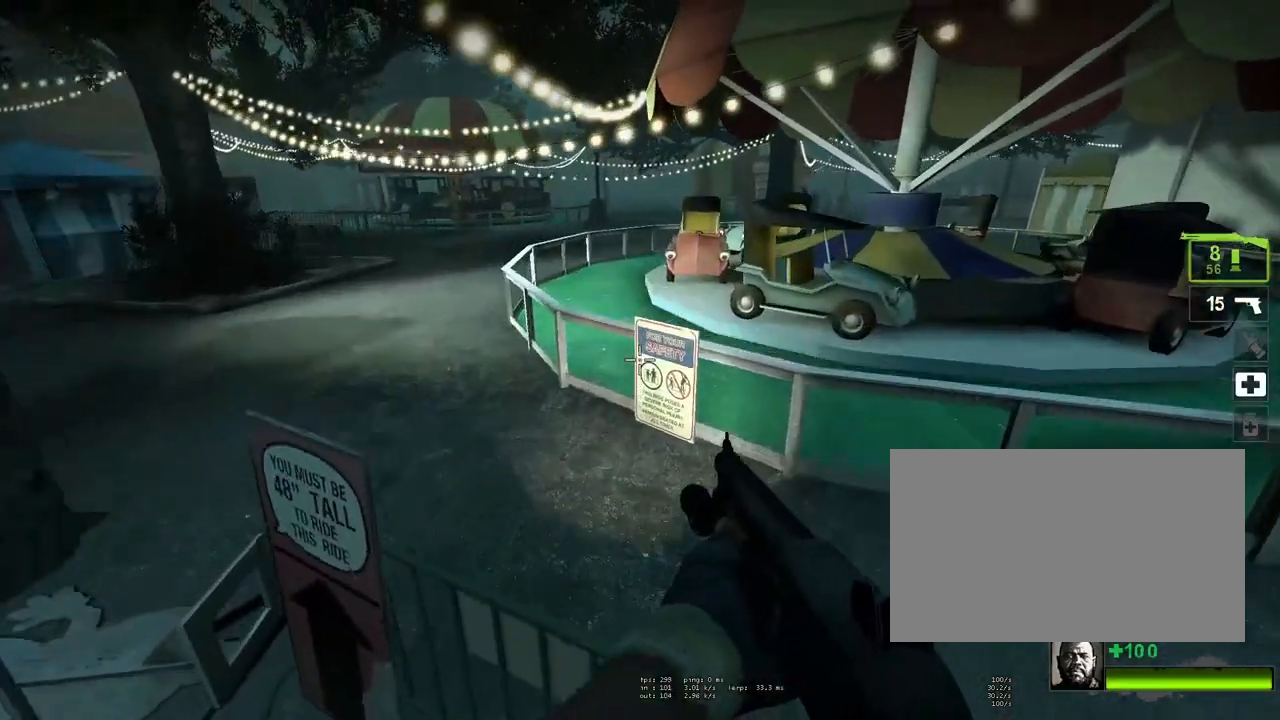
{"keys": ["a", "w"], "mouse": [], "events": [[100, "shift", "up"], [283, "space", "down"], [283, "w", "down"], [483, "space", "up"]]}